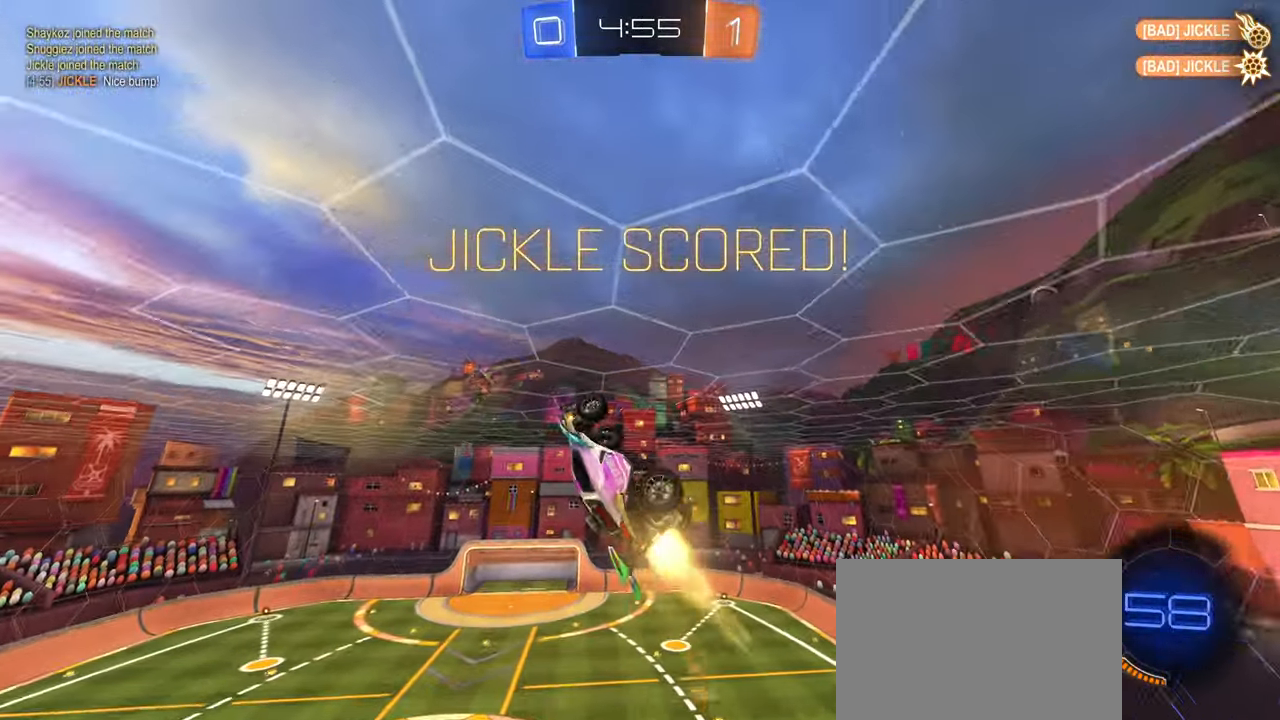
Gameplay with a controller (PlayStation layout); each line is a JSON object with the inputs held at the frame after it. "events" lists button and stick changes between this image and that frame as [ms after this image, input, new state], when the widget could be followed in between. Not read: L3.
{"buttons": [], "left_stick": "right", "right_stick": "center", "events": [[33, "left_stick", "center"], [83, "SQUARE", "down"], [383, "SQUARE", "up"], [400, "R1", "up"], [450, "left_stick", "right"]]}
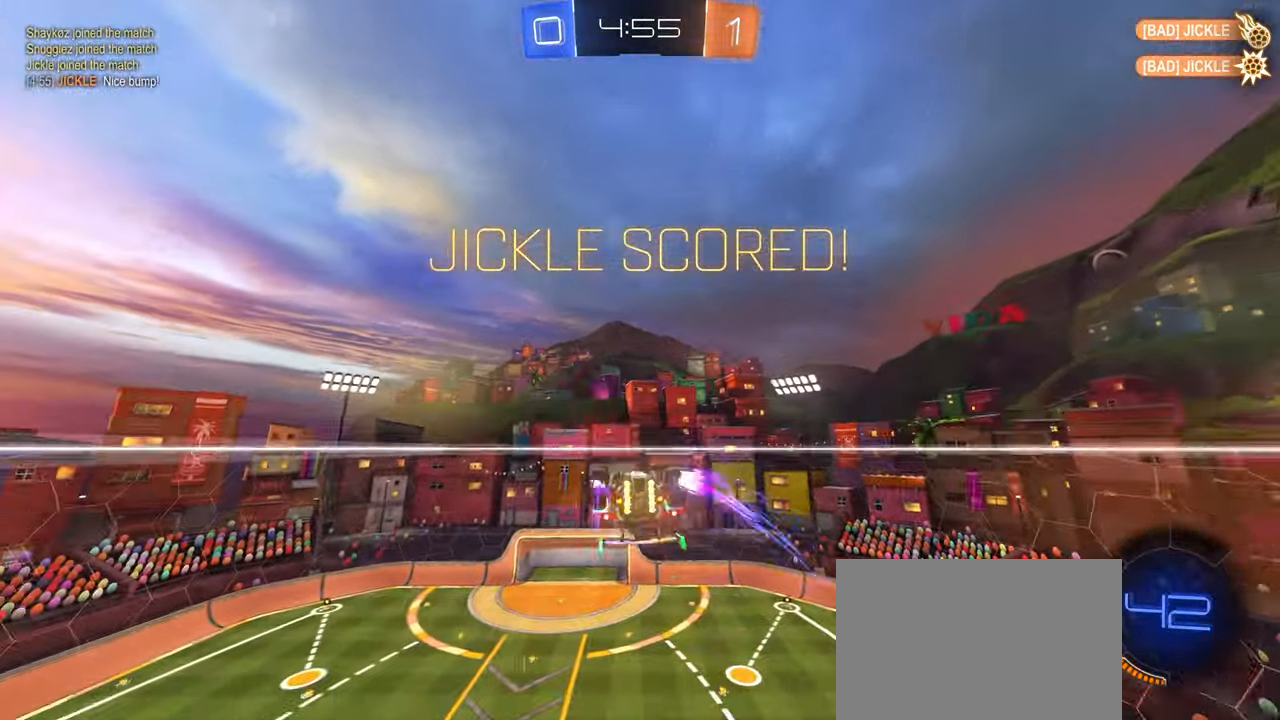
{"buttons": [], "left_stick": "up-right", "right_stick": "center", "events": [[33, "CROSS", "down"], [117, "CROSS", "up"], [383, "left_stick", "up-right"]]}
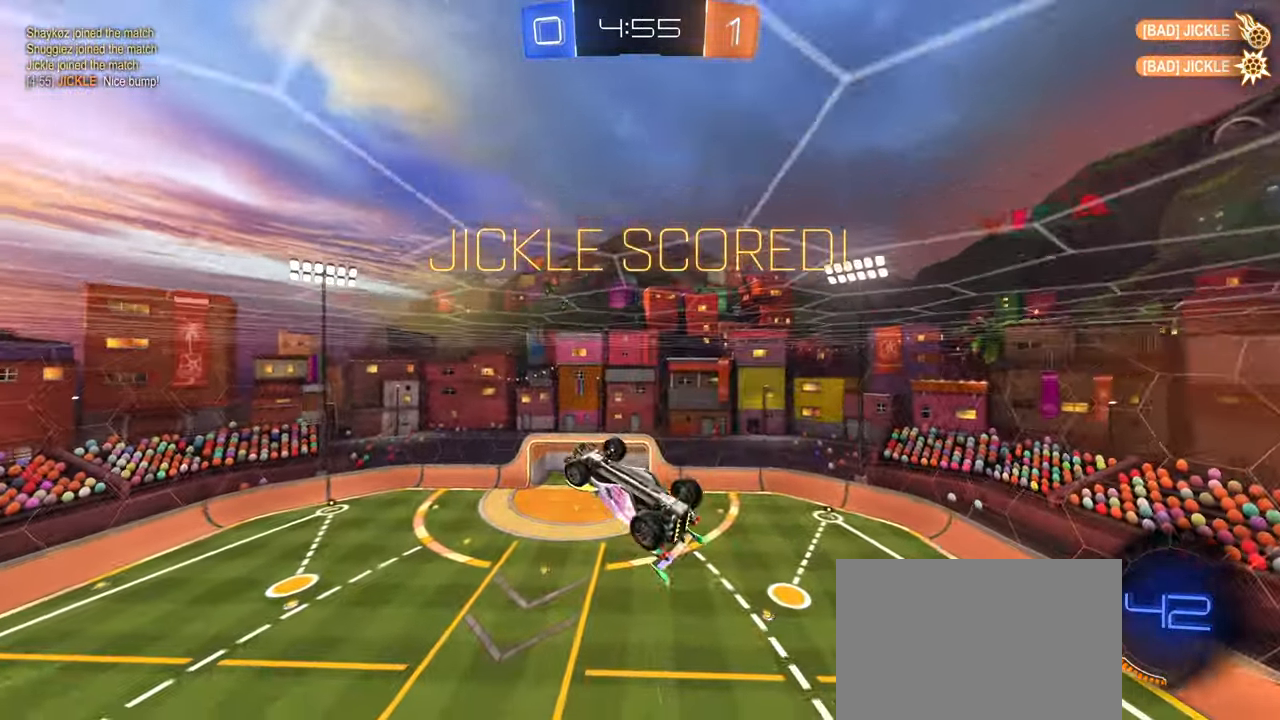
{"buttons": [], "left_stick": "down", "right_stick": "center", "events": [[67, "CROSS", "down"], [150, "CROSS", "up"], [150, "left_stick", "down-right"], [200, "left_stick", "down"]]}
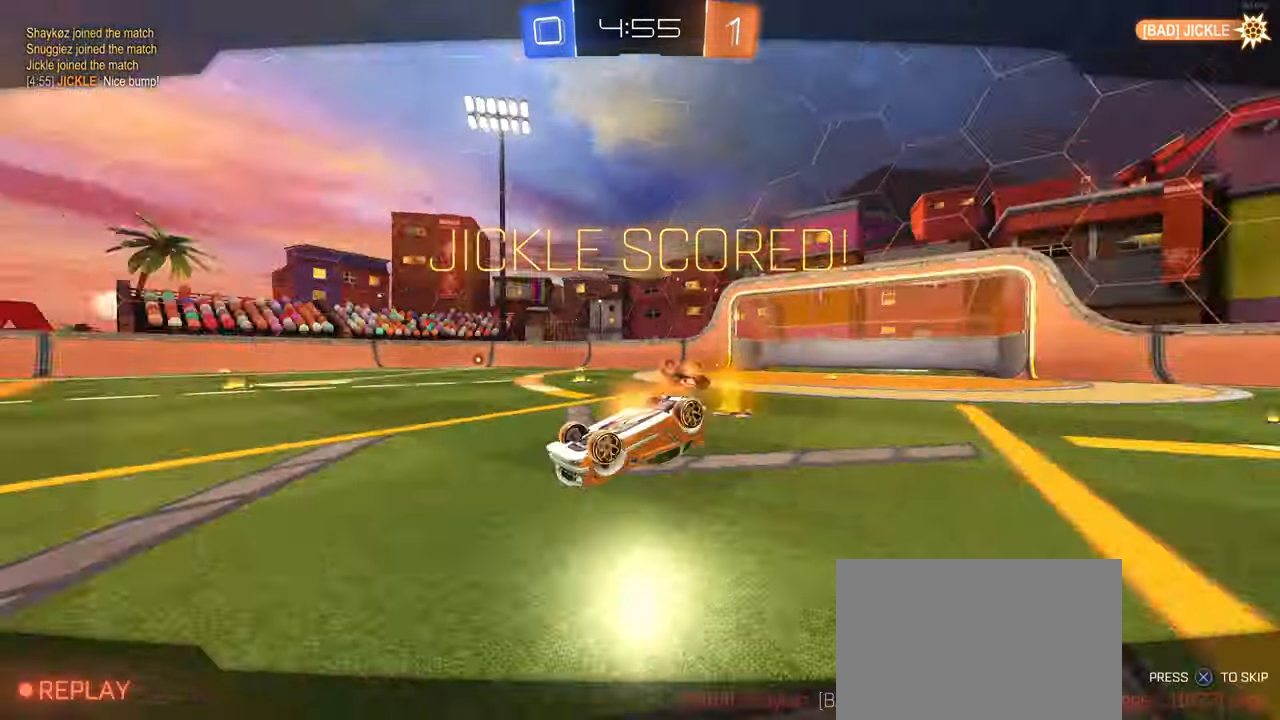
{"buttons": [], "left_stick": "center", "right_stick": "center", "events": [[133, "left_stick", "center"]]}
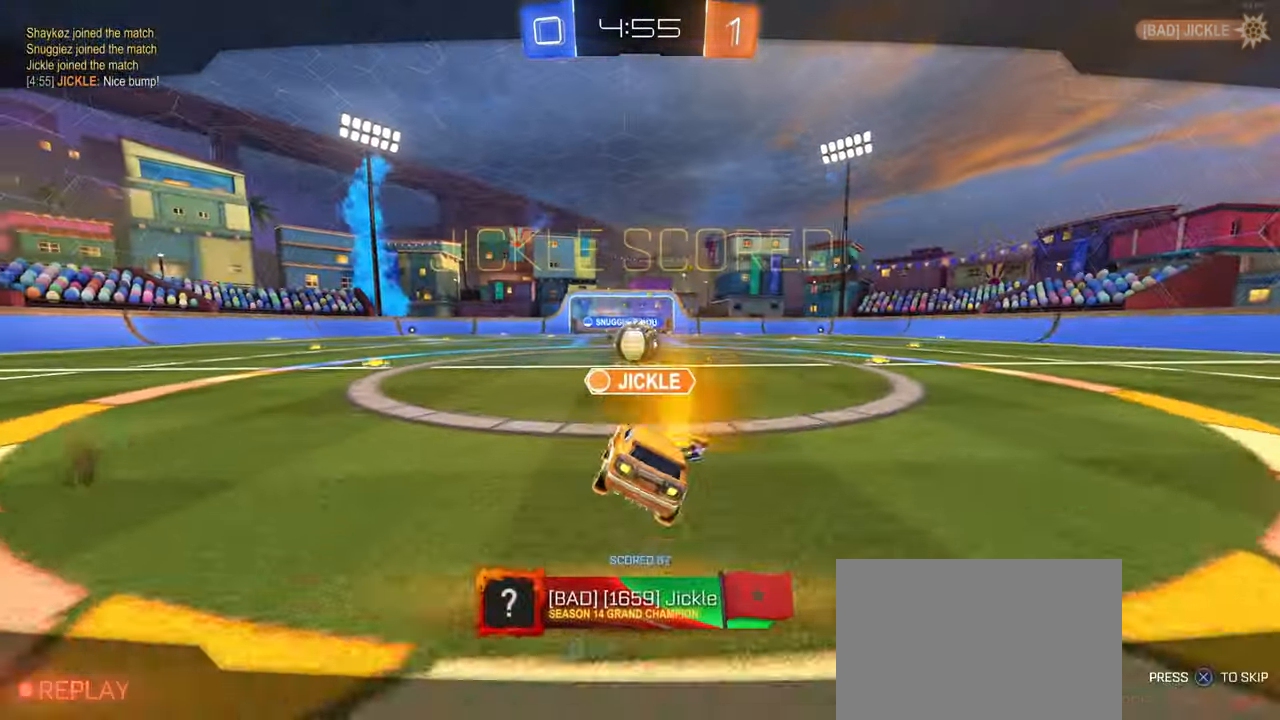
{"buttons": [], "left_stick": "center", "right_stick": "center", "events": []}
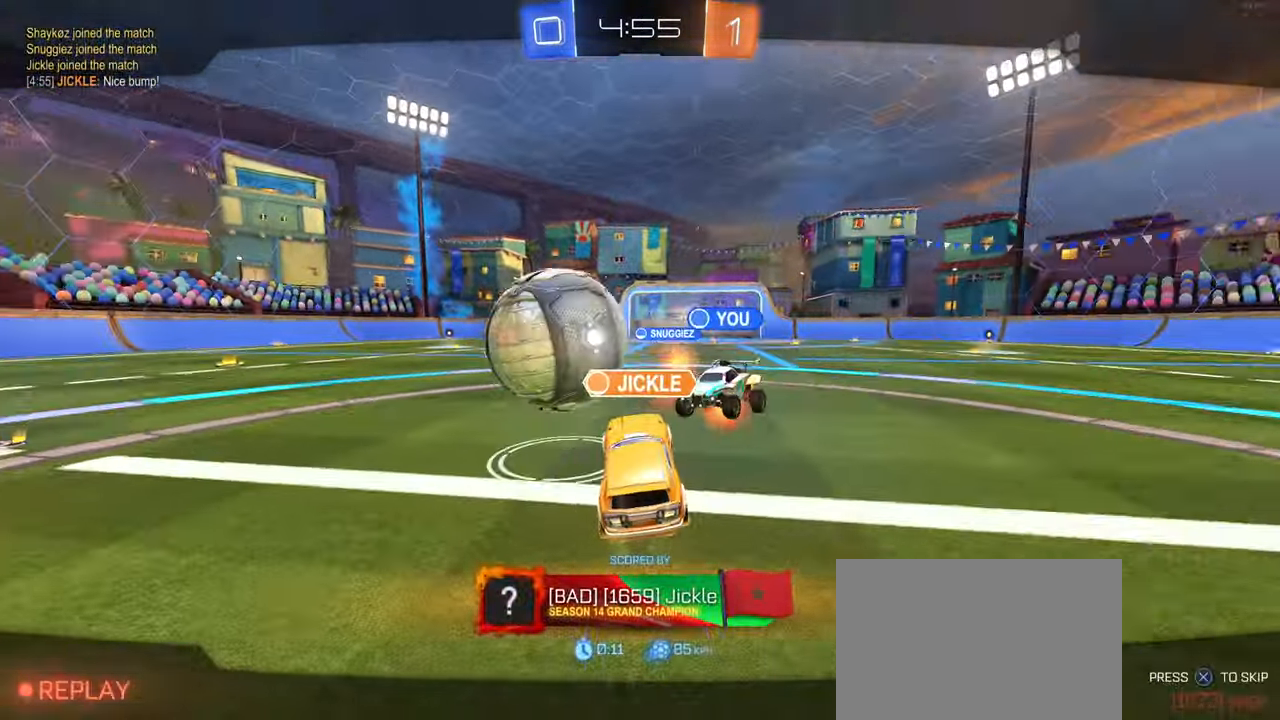
{"buttons": [], "left_stick": "center", "right_stick": "center", "events": []}
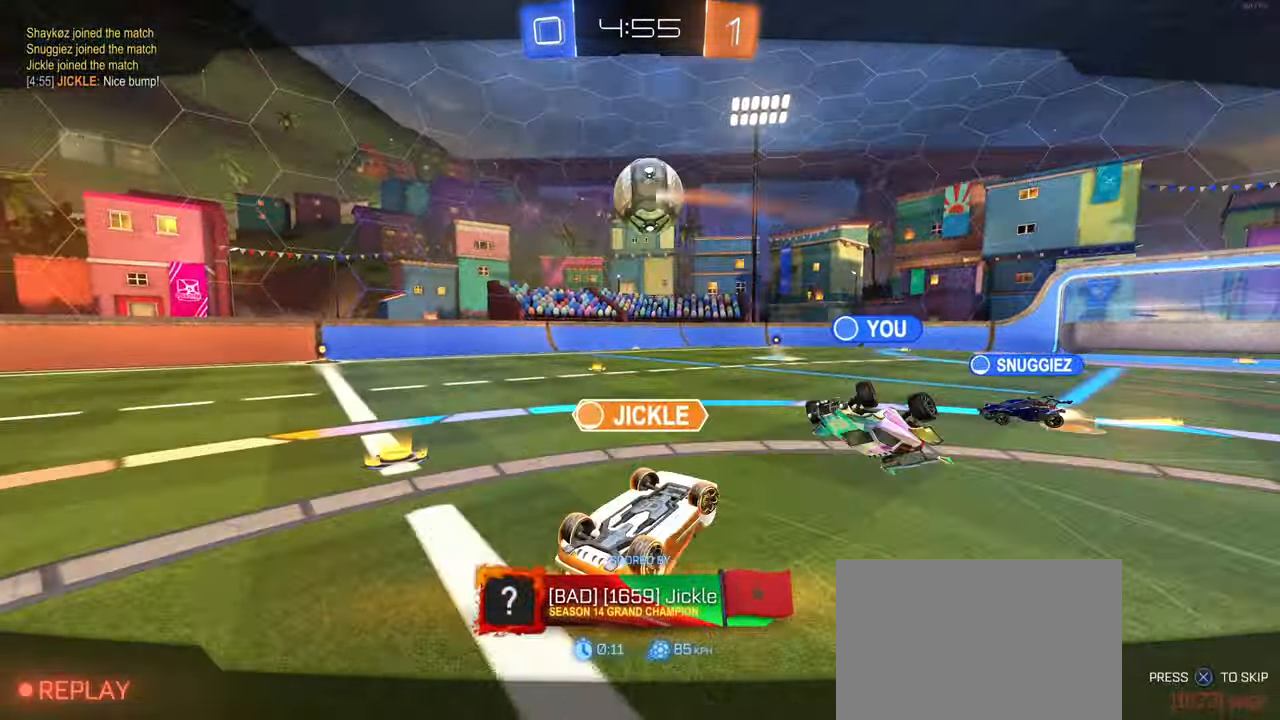
{"buttons": [], "left_stick": "center", "right_stick": "center", "events": []}
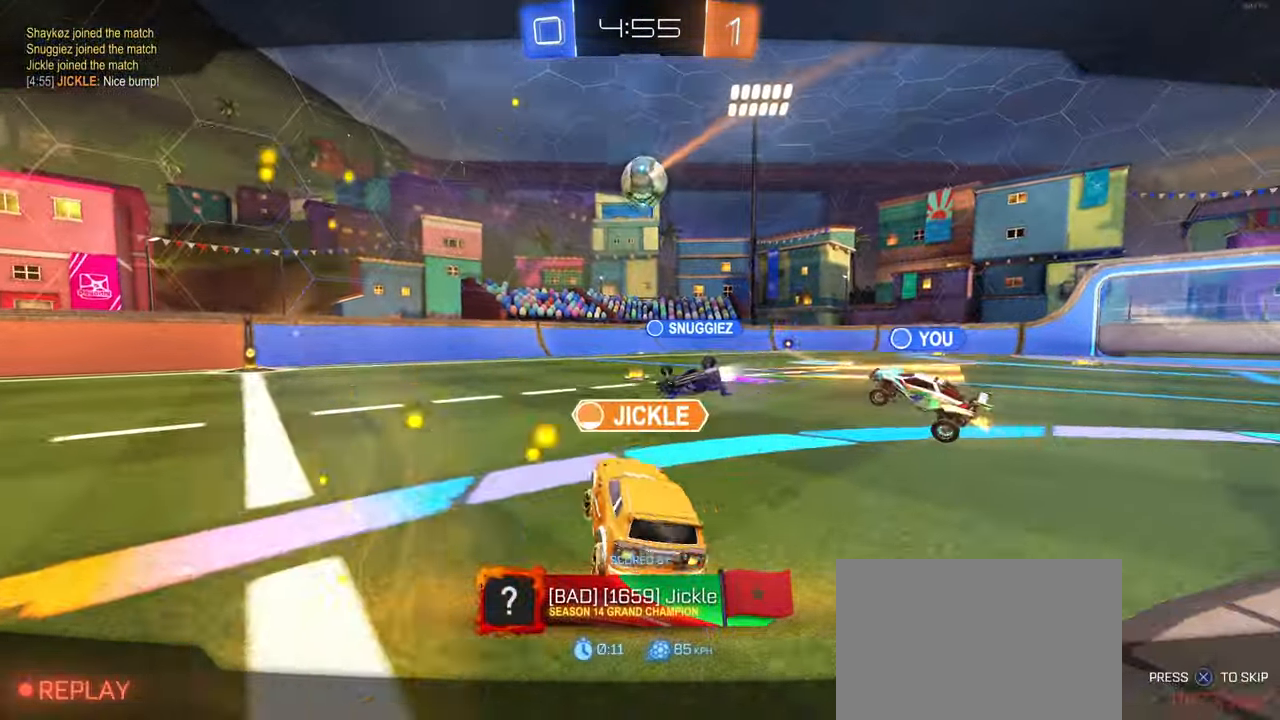
{"buttons": [], "left_stick": "center", "right_stick": "center", "events": []}
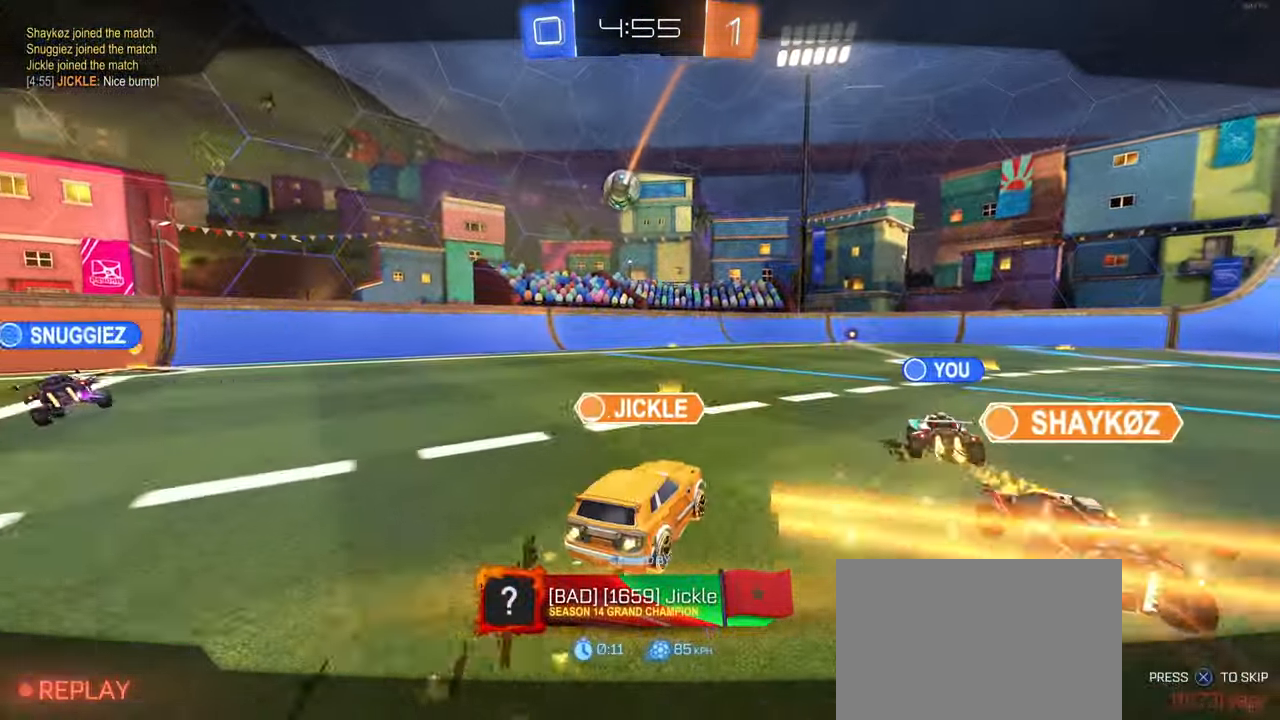
{"buttons": [], "left_stick": "center", "right_stick": "center", "events": []}
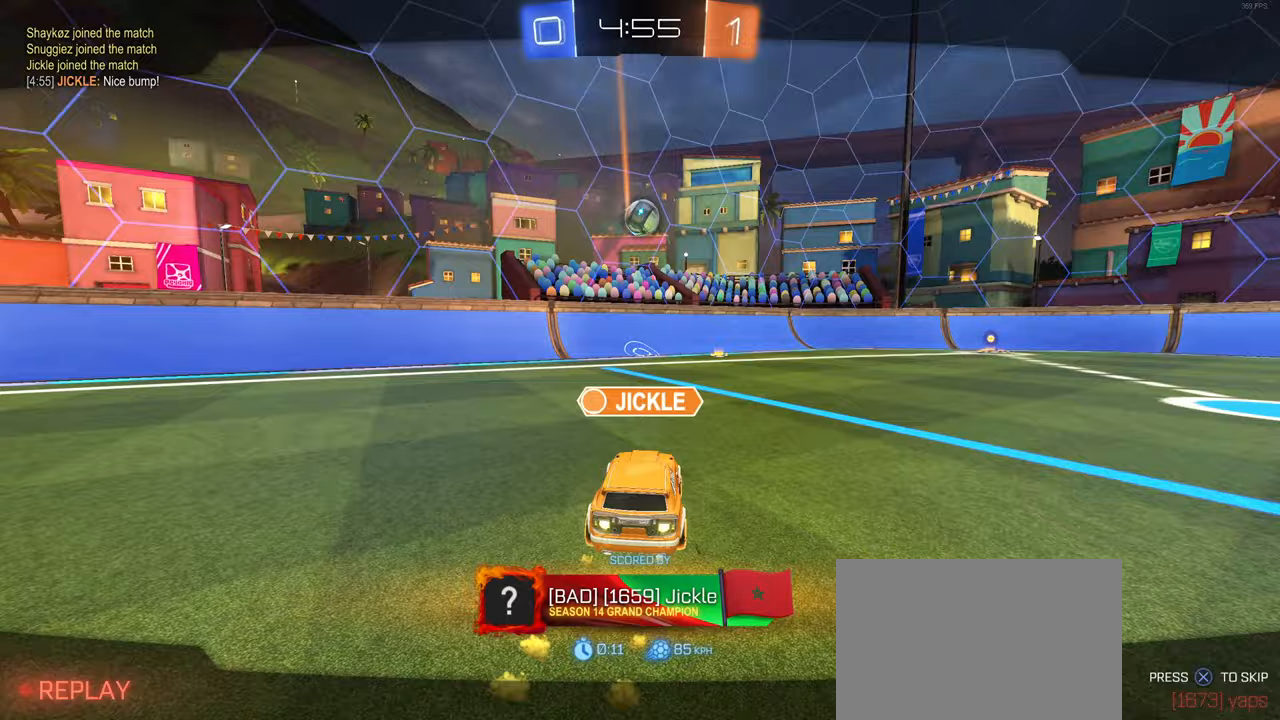
{"buttons": [], "left_stick": "center", "right_stick": "center", "events": []}
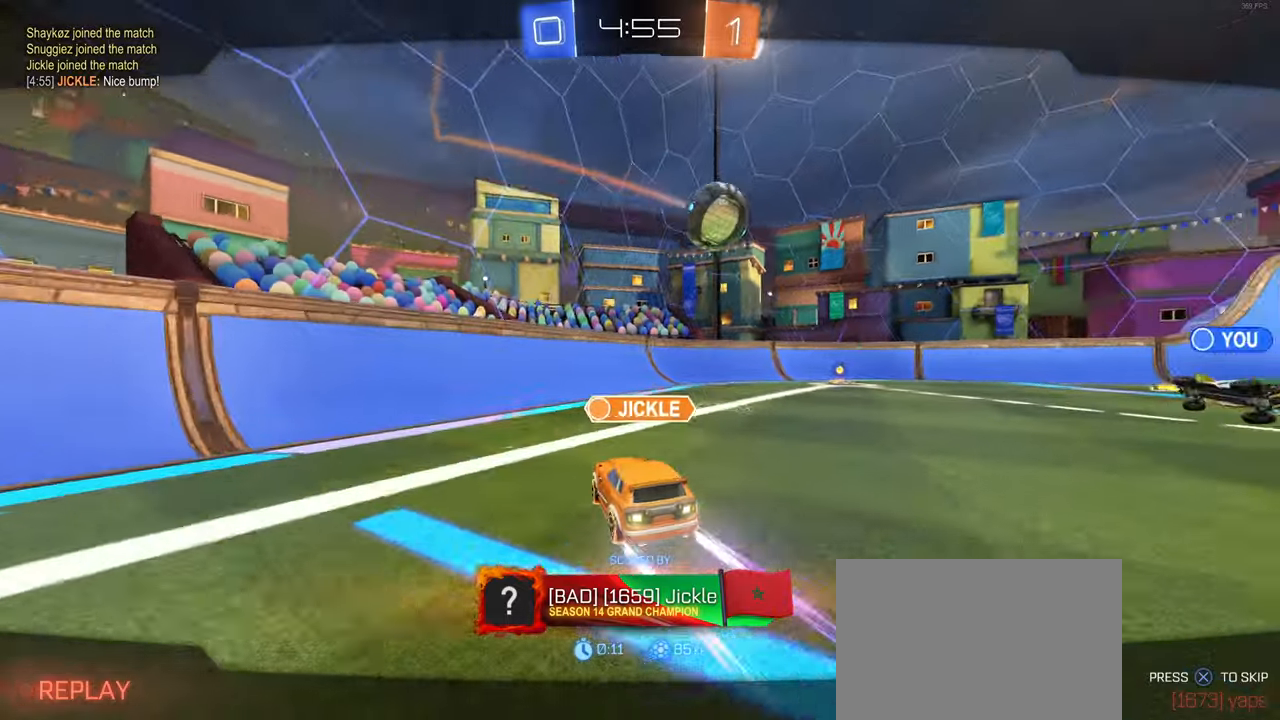
{"buttons": ["R2"], "left_stick": "center", "right_stick": "center", "events": [[500, "R2", "down"]]}
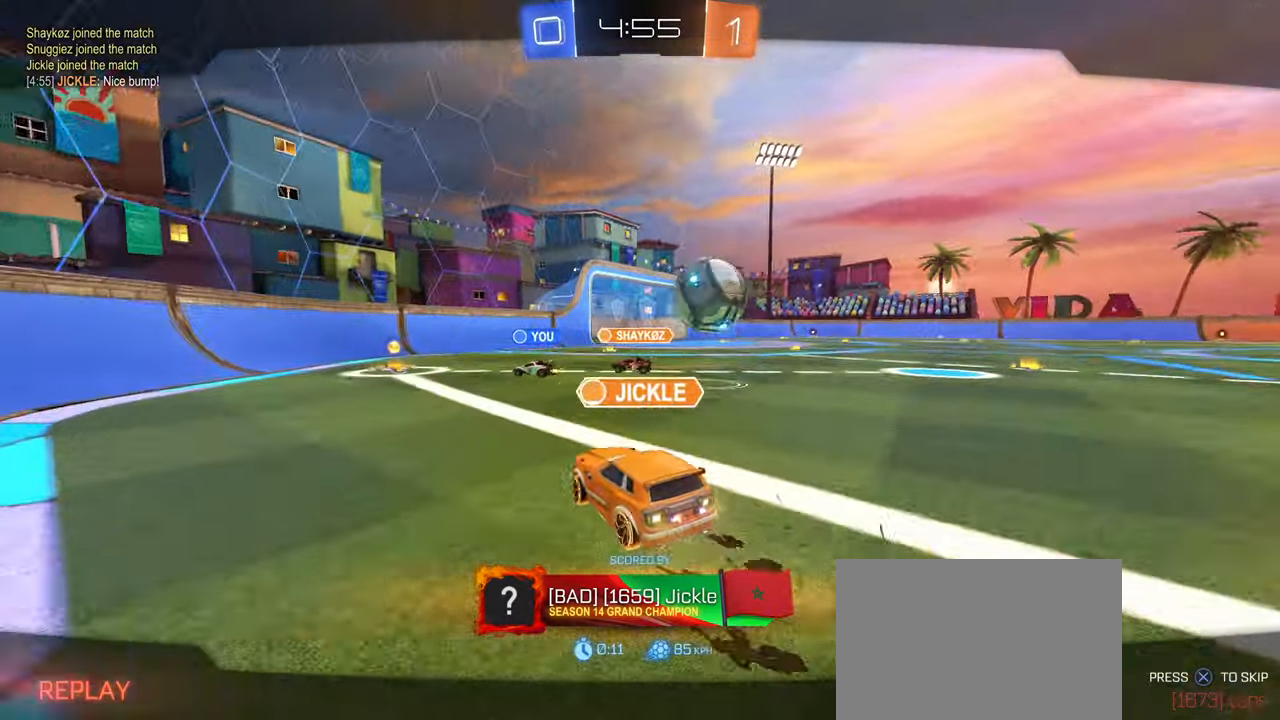
{"buttons": [], "left_stick": "center", "right_stick": "center", "events": [[150, "R2", "up"]]}
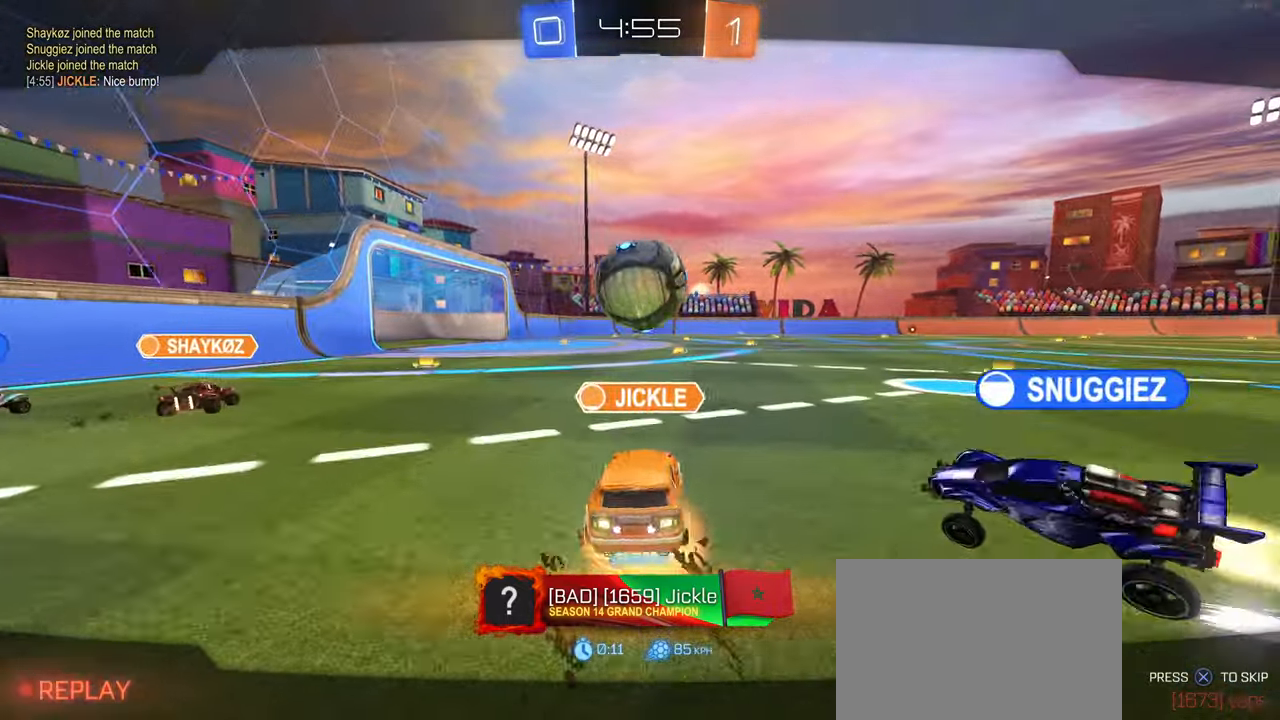
{"buttons": [], "left_stick": "center", "right_stick": "center", "events": []}
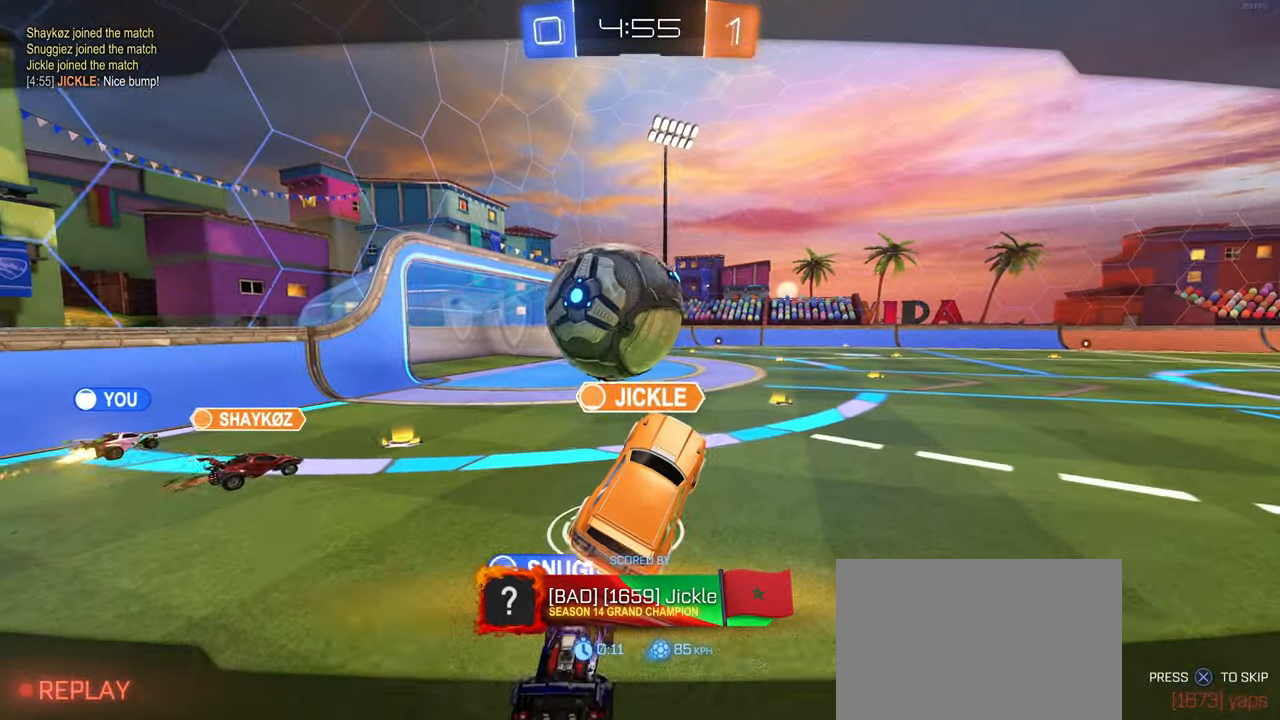
{"buttons": [], "left_stick": "center", "right_stick": "center", "events": []}
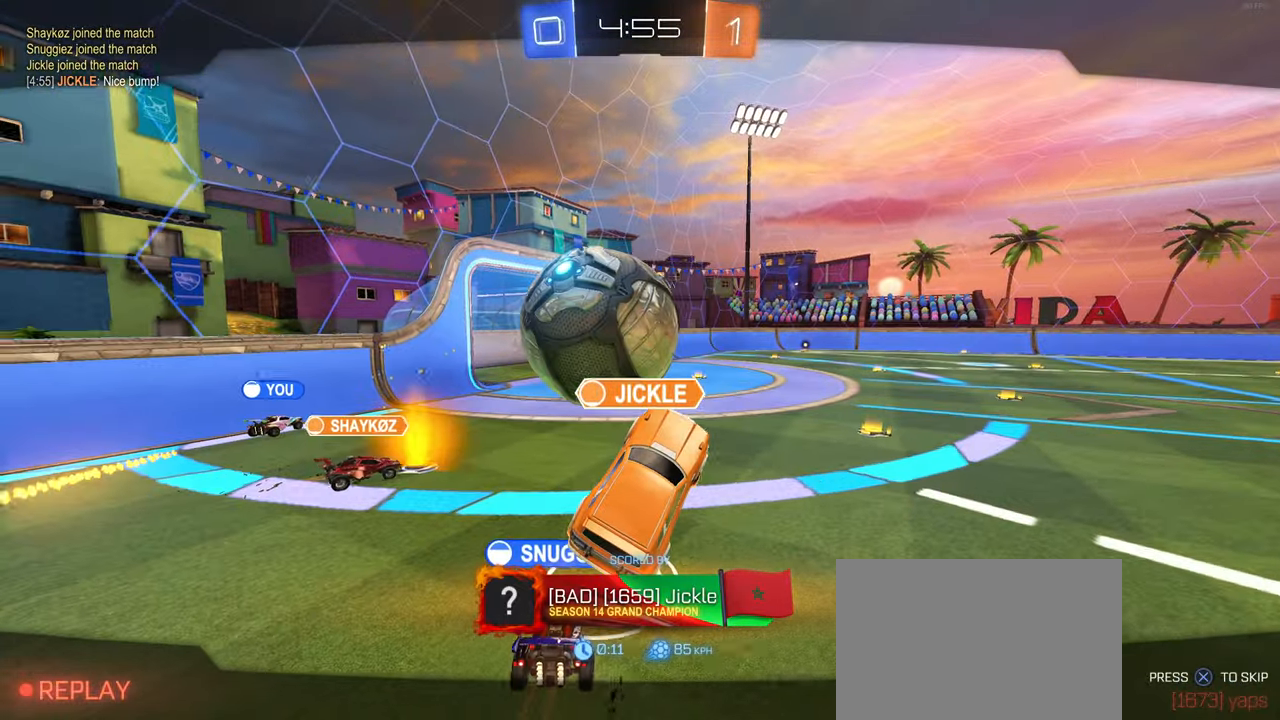
{"buttons": [], "left_stick": "center", "right_stick": "center", "events": []}
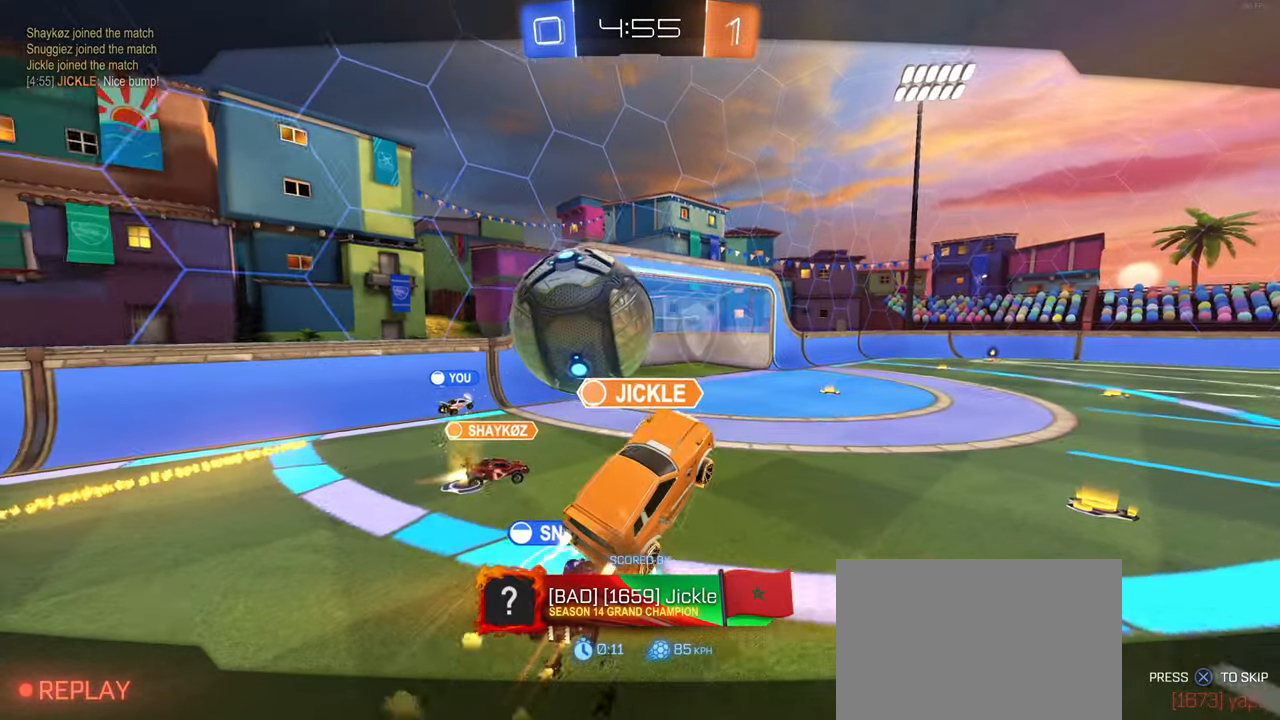
{"buttons": [], "left_stick": "center", "right_stick": "center", "events": []}
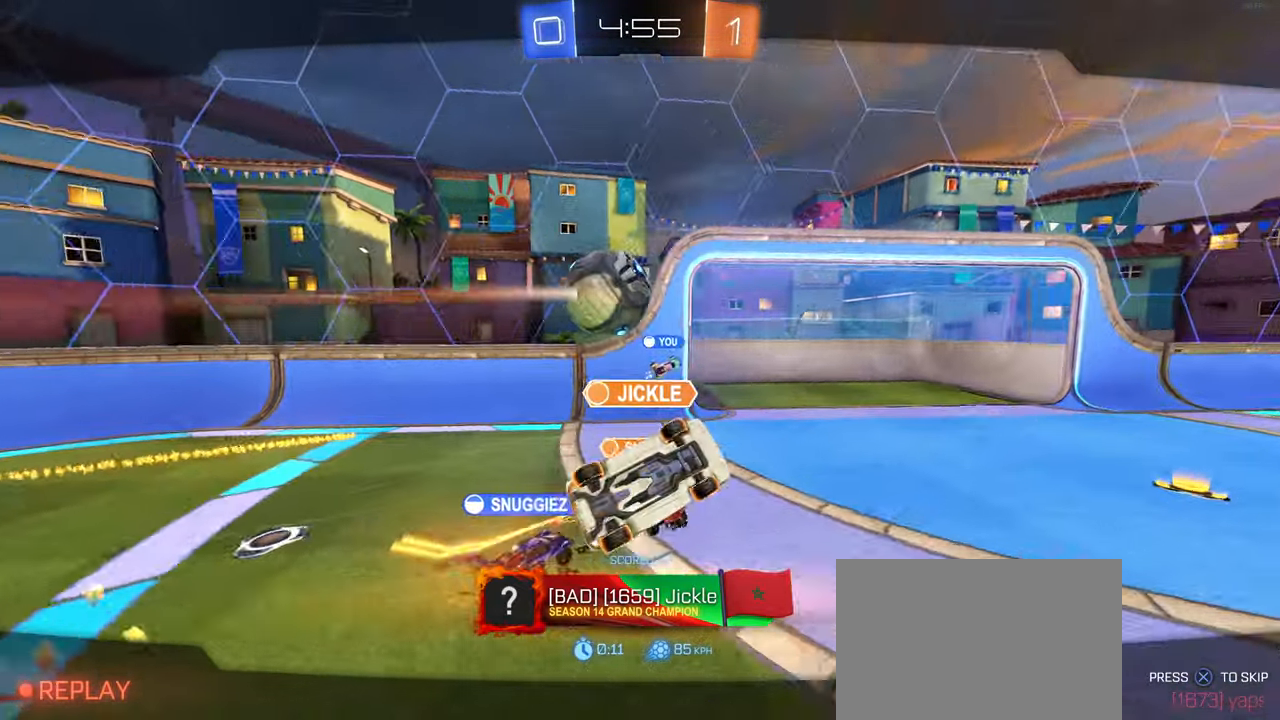
{"buttons": [], "left_stick": "center", "right_stick": "center", "events": []}
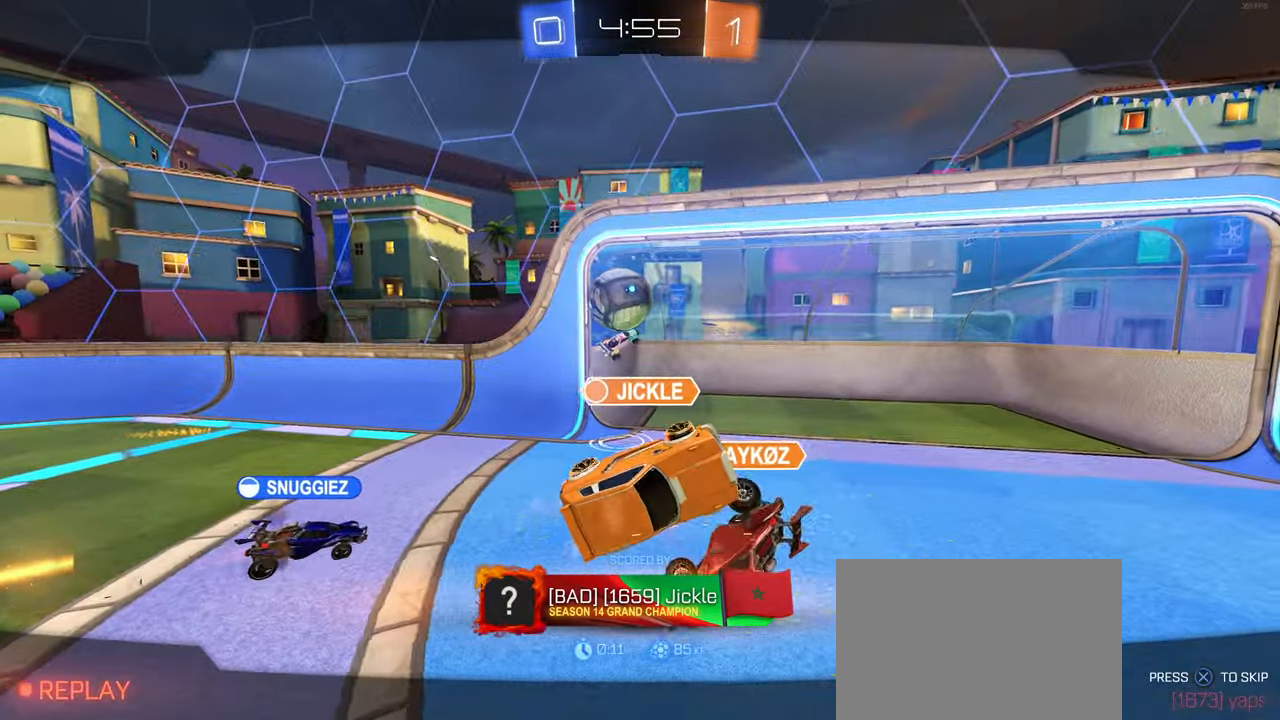
{"buttons": [], "left_stick": "center", "right_stick": "center", "events": []}
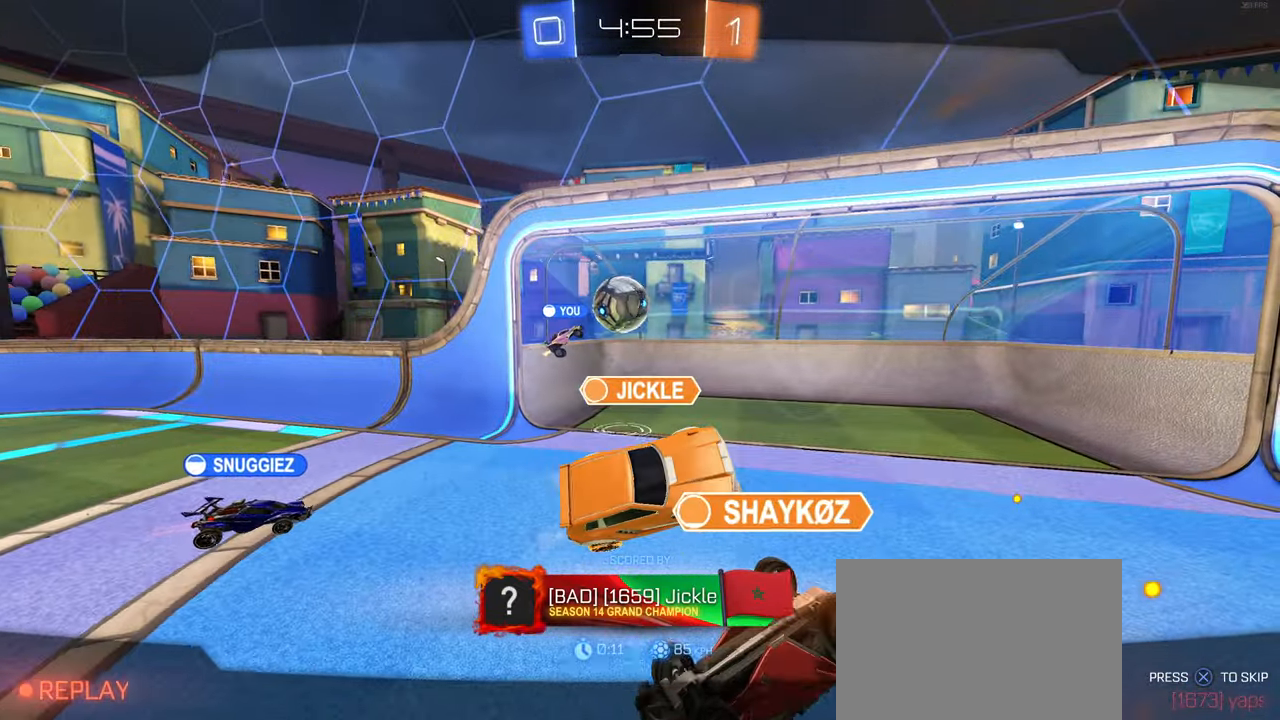
{"buttons": [], "left_stick": "center", "right_stick": "center", "events": [[117, "CROSS", "down"], [233, "CROSS", "up"]]}
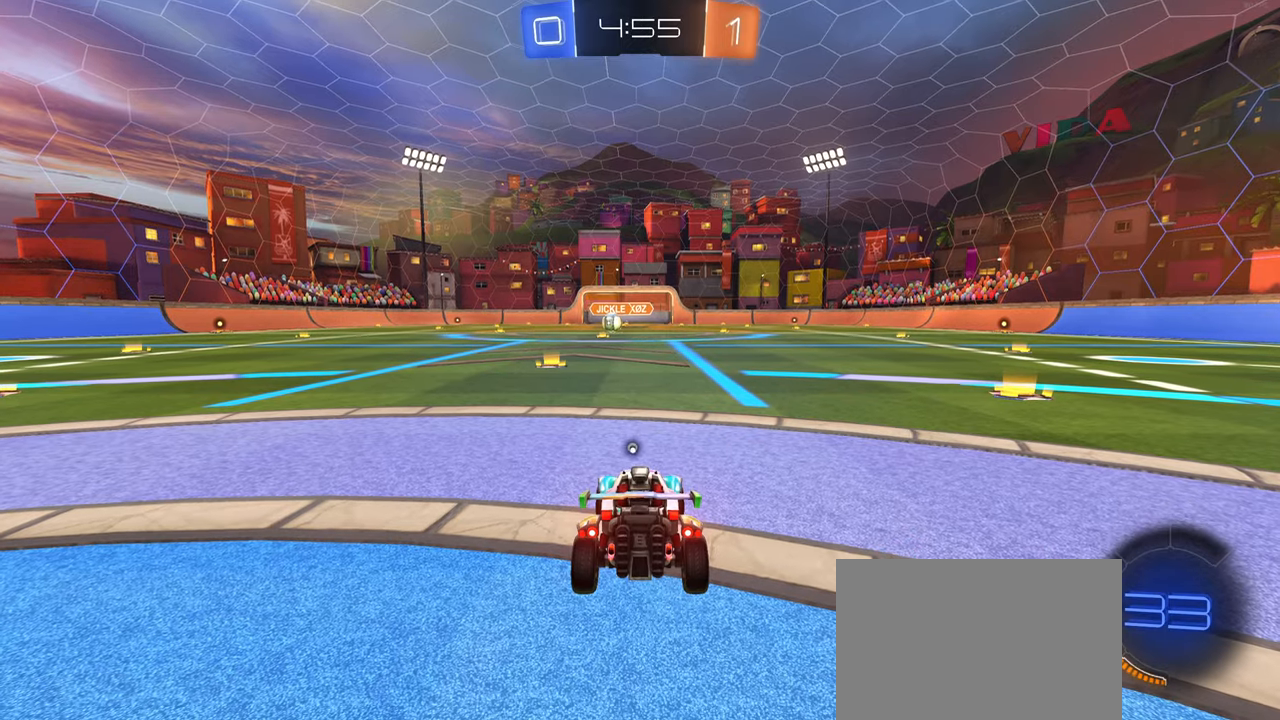
{"buttons": [], "left_stick": "center", "right_stick": "center", "events": []}
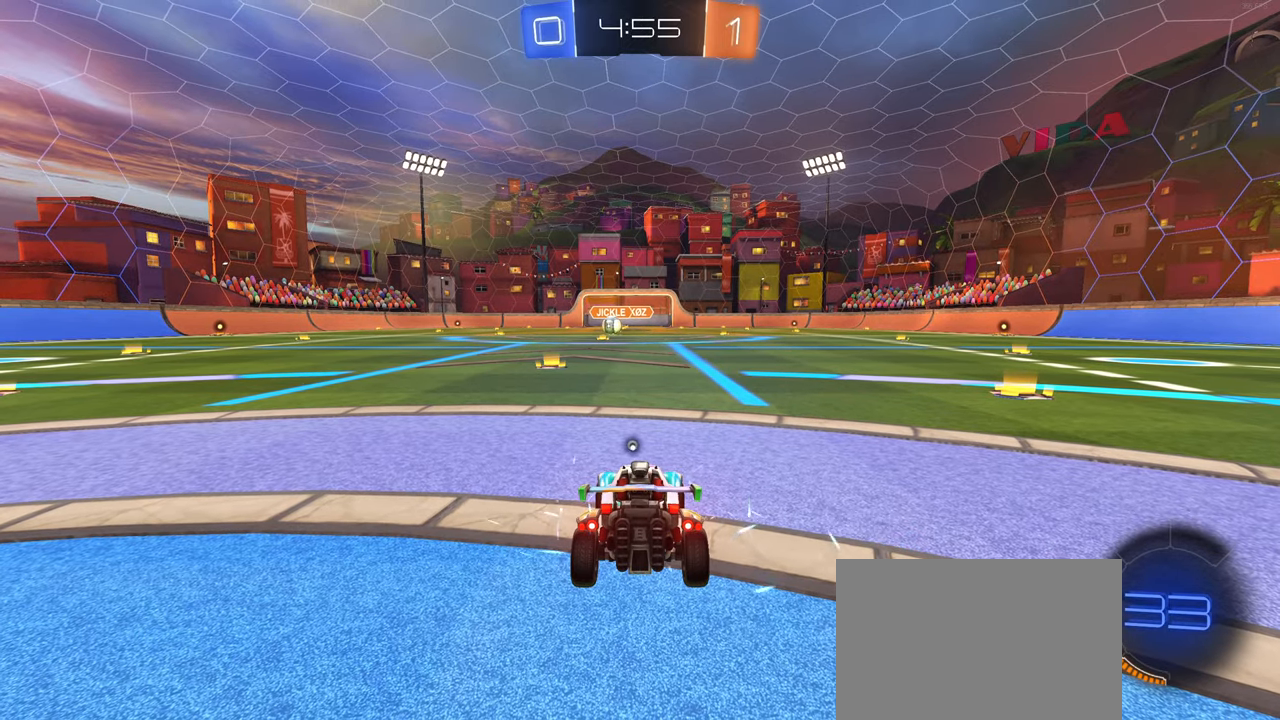
{"buttons": [], "left_stick": "center", "right_stick": "center", "events": [[350, "TRIANGLE", "down"], [433, "TRIANGLE", "up"]]}
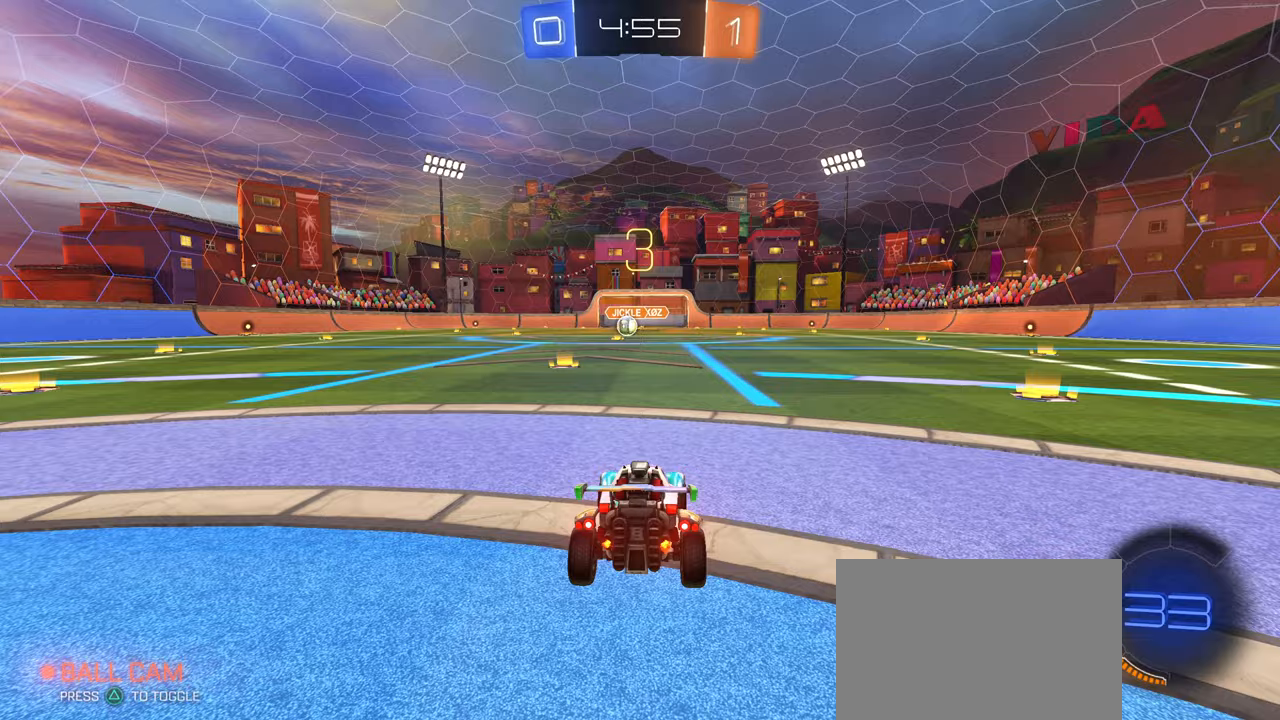
{"buttons": [], "left_stick": "center", "right_stick": "center", "events": [[300, "TRIANGLE", "down"], [350, "TRIANGLE", "up"], [417, "TRIANGLE", "down"], [500, "TRIANGLE", "up"]]}
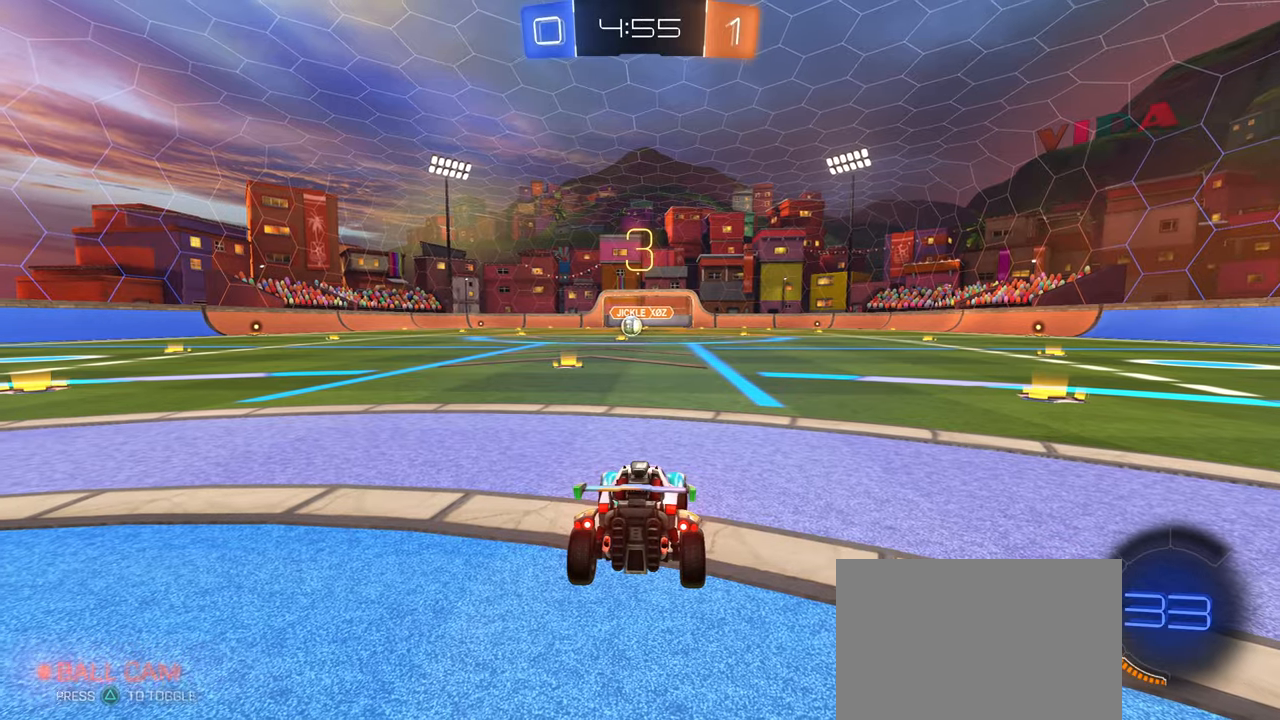
{"buttons": [], "left_stick": "center", "right_stick": "center", "events": [[250, "right_stick", "down"], [367, "right_stick", "left"], [467, "right_stick", "center"]]}
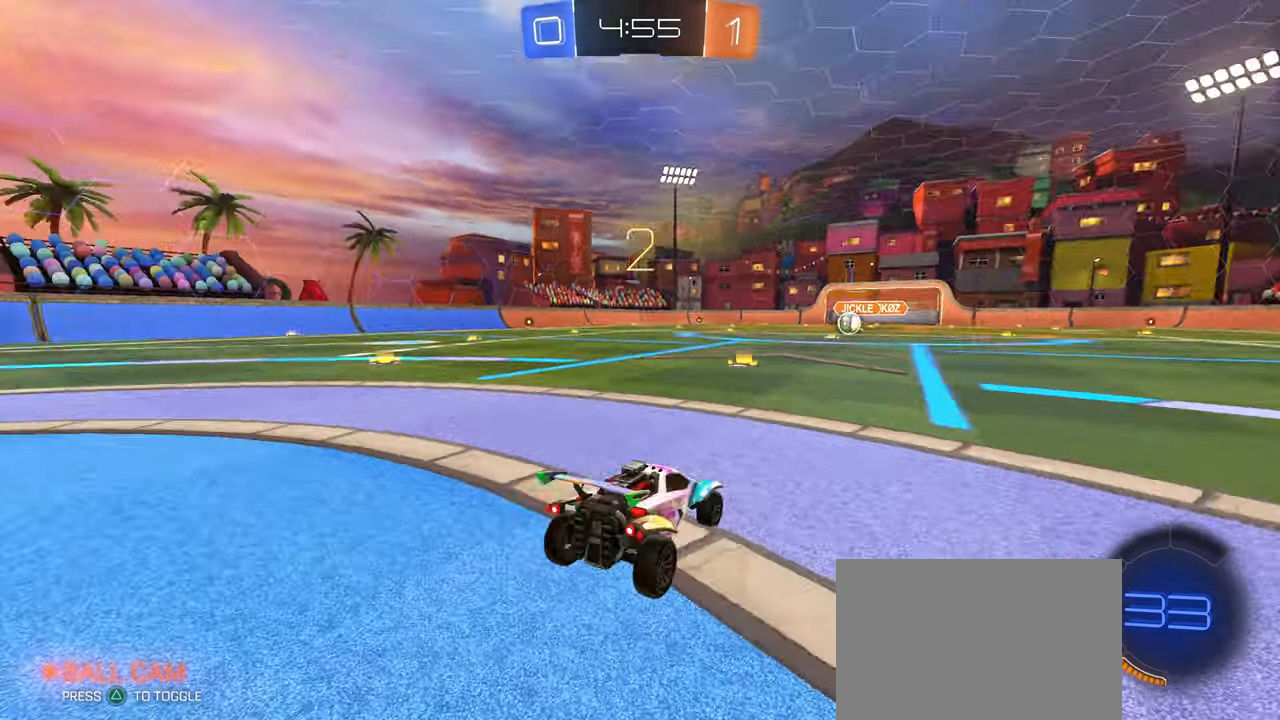
{"buttons": ["R2"], "left_stick": "center", "right_stick": "center", "events": [[50, "R2", "down"], [400, "TRIANGLE", "down"], [500, "TRIANGLE", "up"]]}
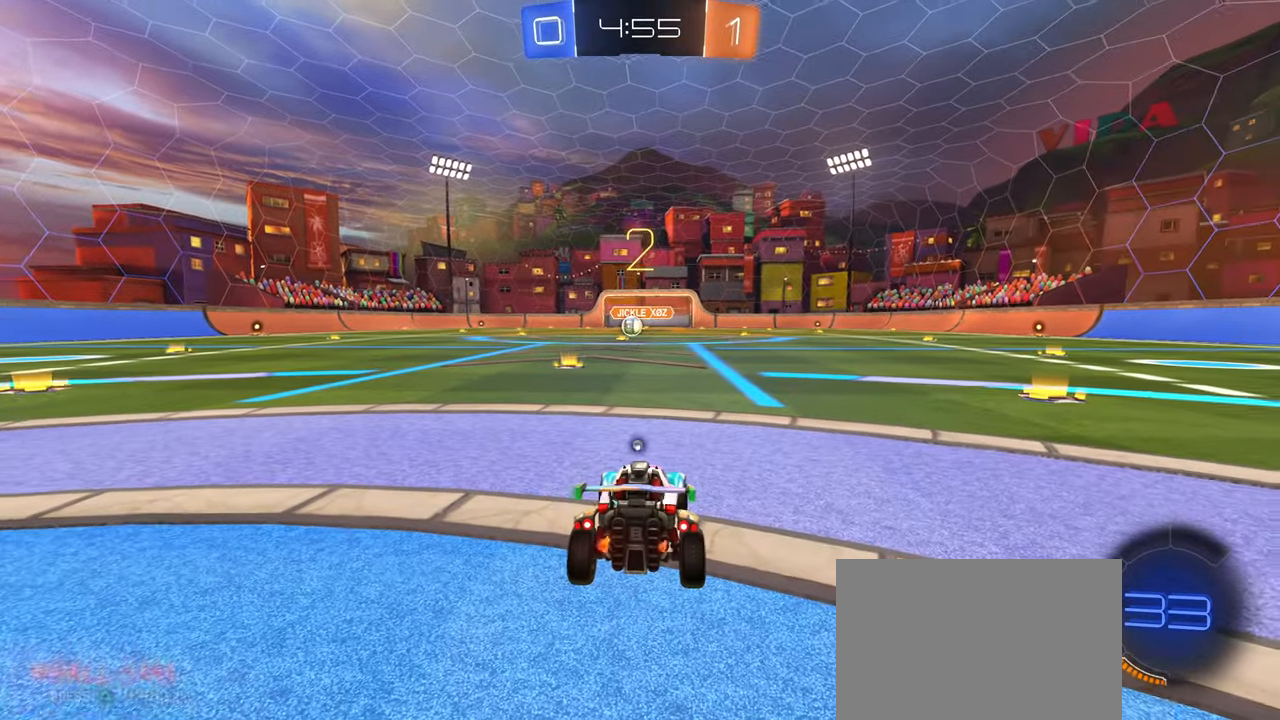
{"buttons": ["R2"], "left_stick": "center", "right_stick": "center", "events": [[383, "TRIANGLE", "down"], [483, "TRIANGLE", "up"]]}
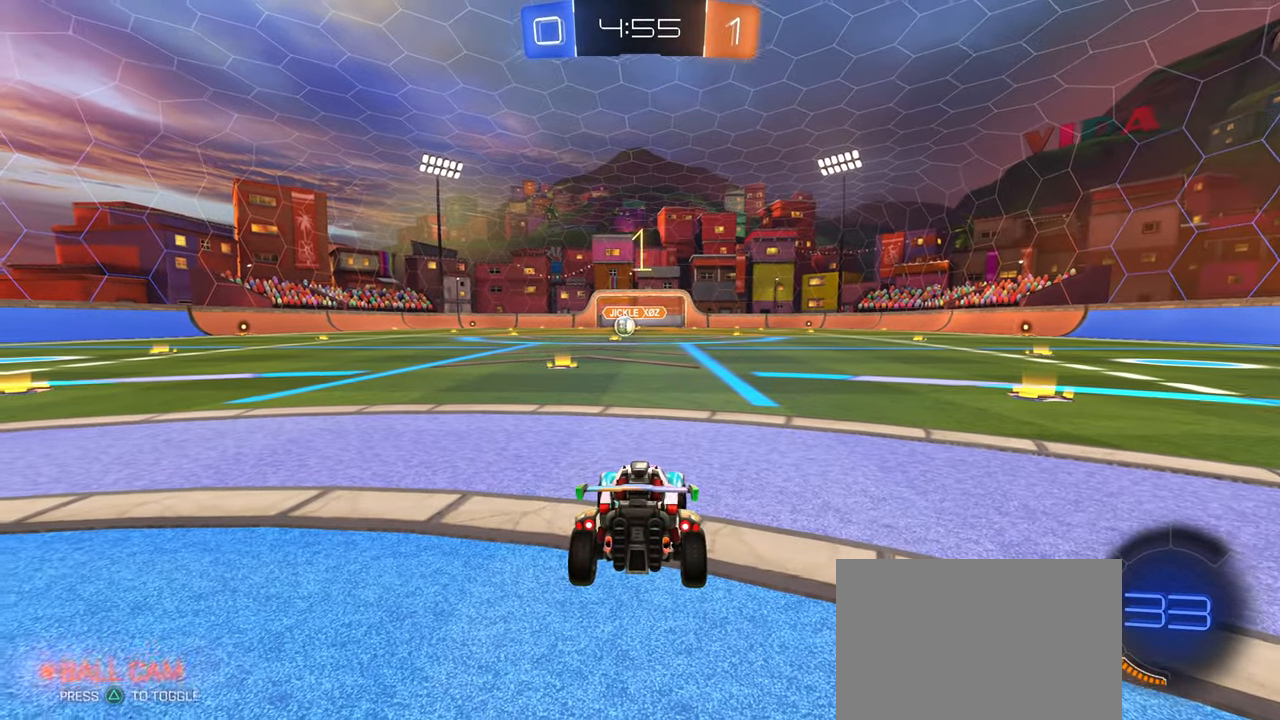
{"buttons": ["R1", "R2"], "left_stick": "center", "right_stick": "center", "events": [[300, "R1", "down"]]}
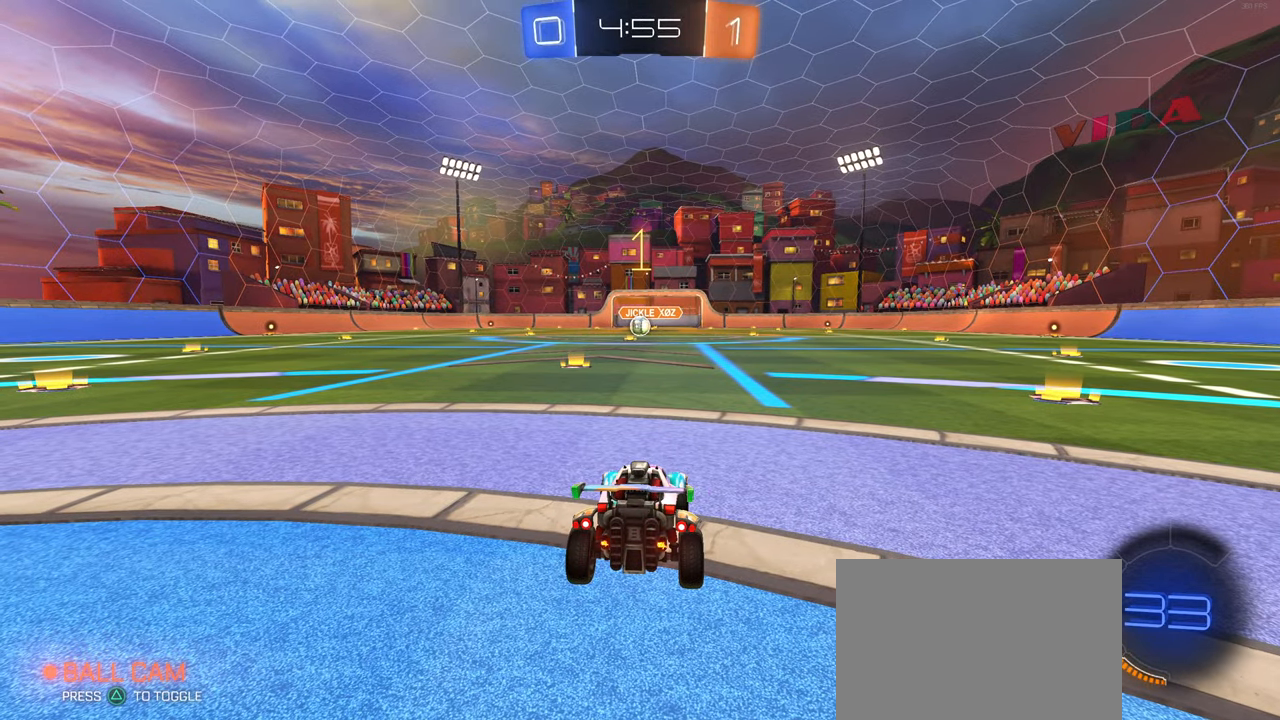
{"buttons": ["R1", "R2"], "left_stick": "right", "right_stick": "center", "events": [[100, "left_stick", "left"], [267, "left_stick", "center"], [500, "left_stick", "right"]]}
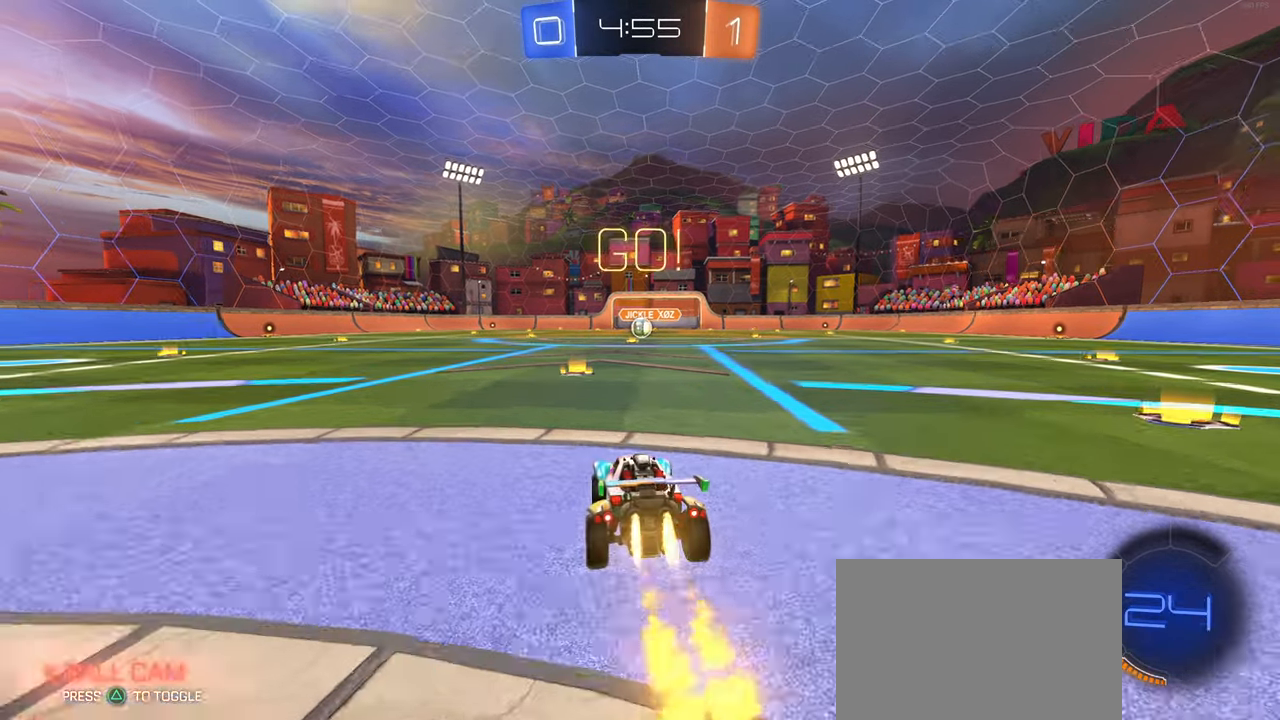
{"buttons": ["SQUARE", "R1", "R2"], "left_stick": "down", "right_stick": "center", "events": [[150, "CROSS", "down"], [150, "left_stick", "up"], [233, "CROSS", "up"], [233, "left_stick", "up-left"], [300, "CROSS", "down"], [333, "SQUARE", "down"], [367, "CROSS", "up"], [367, "left_stick", "down"]]}
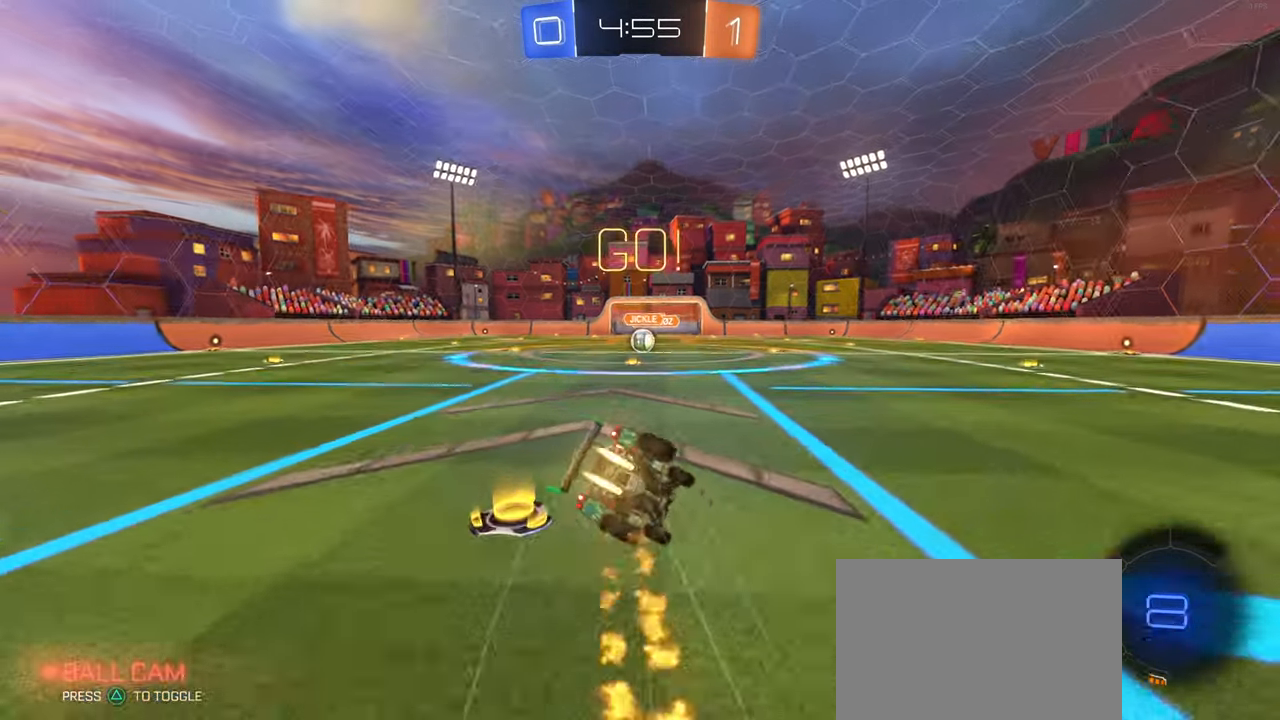
{"buttons": ["SQUARE", "R1", "R2"], "left_stick": "down-left", "right_stick": "center", "events": [[83, "left_stick", "down-left"]]}
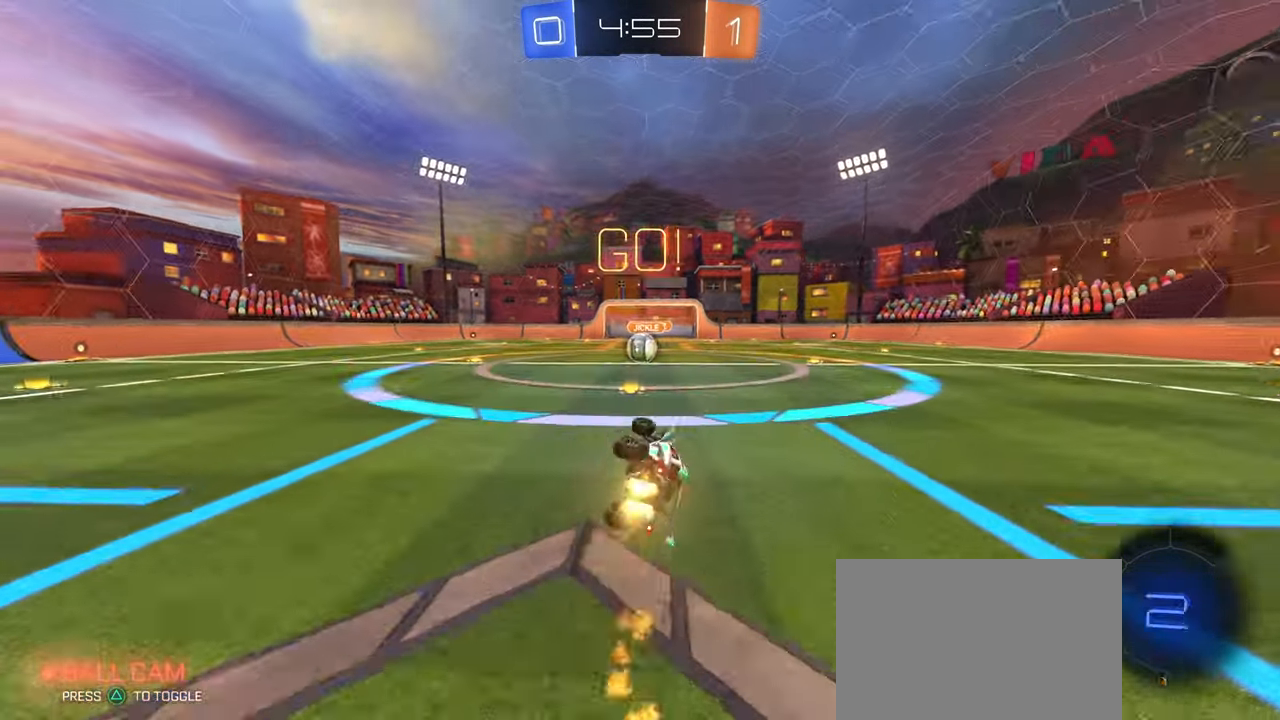
{"buttons": ["R2"], "left_stick": "center", "right_stick": "center", "events": [[317, "left_stick", "right"], [333, "R1", "up"], [333, "SQUARE", "up"], [383, "left_stick", "center"]]}
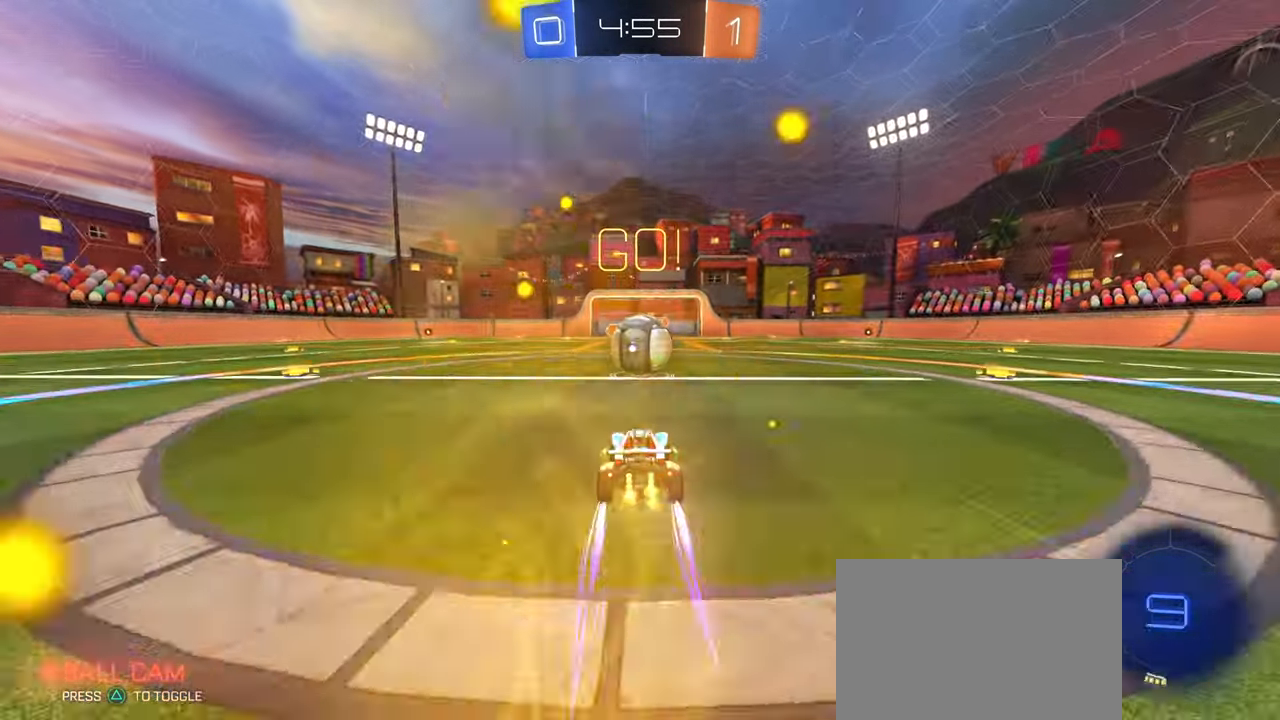
{"buttons": ["SQUARE", "R2"], "left_stick": "up-right", "right_stick": "center", "events": [[50, "CROSS", "down"], [183, "CROSS", "up"], [183, "left_stick", "up-right"], [250, "CROSS", "down"], [350, "SQUARE", "down"], [383, "CROSS", "up"]]}